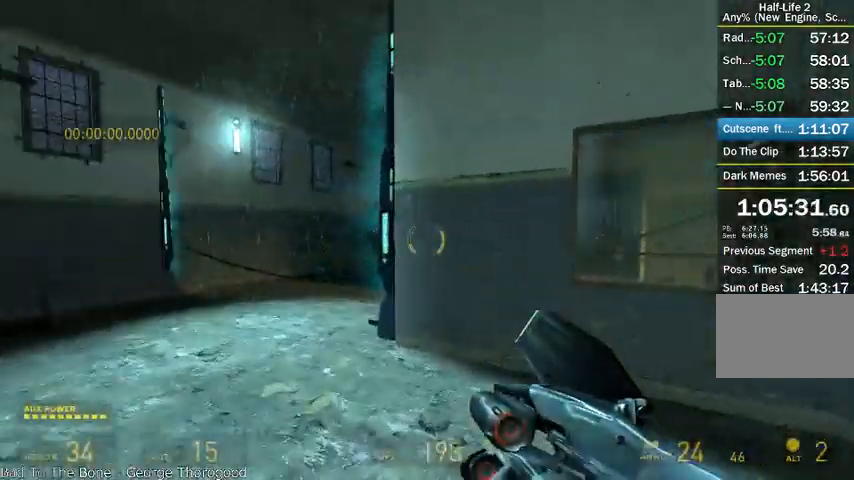
Gameplay with keyboard and mouse; each line is a JSON object with the keys and mouse buttons held at the frame after it. "events" lists presses ("down") and releases ("up") of "a", "alt", "d", "r", "s", "shift", "space", "tab", "w", "mouse_left", "mouse_right", "mouse_wheel_up" and "mouse_wheel_down" between this image and that frame as [ms after this image, input, new state], when the widget could be followed in between. "mouse_left", "mouse_right", "mouse_wheel_up", "mouse_wheel_down" = the "left", "right", "wheel_up", "wheel_down" buttons of the "mouse" list. No other keys are recorded. Mouse movement is not recorded.
{"keys": ["a", "w"], "mouse": [], "events": []}
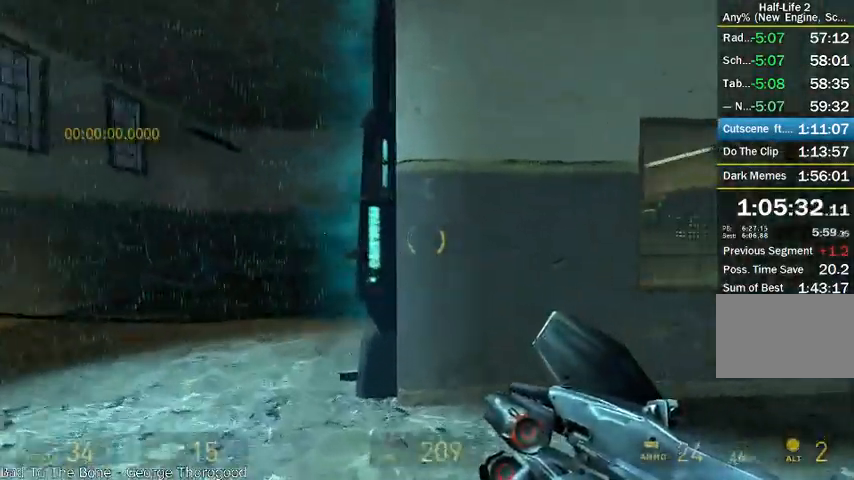
{"keys": ["a"], "mouse": ["left"], "events": [[41, "w", "up"], [291, "mouse_left", "down"]]}
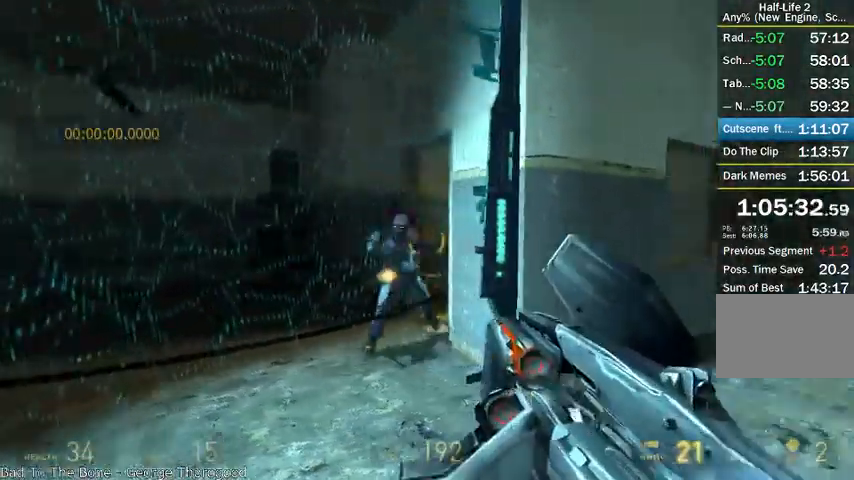
{"keys": ["d"], "mouse": ["left"], "events": [[166, "a", "up"], [250, "d", "down"]]}
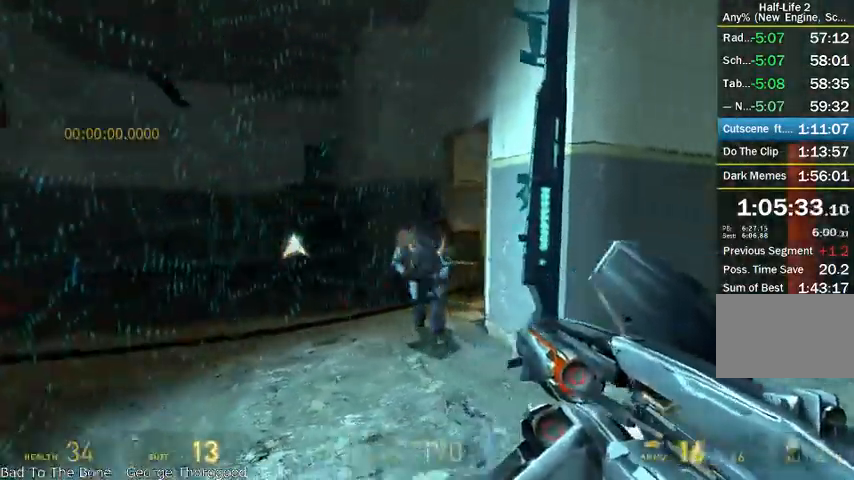
{"keys": ["a"], "mouse": ["left"], "events": [[375, "mouse_left", "up"], [458, "a", "down"], [458, "d", "up"], [458, "mouse_left", "down"]]}
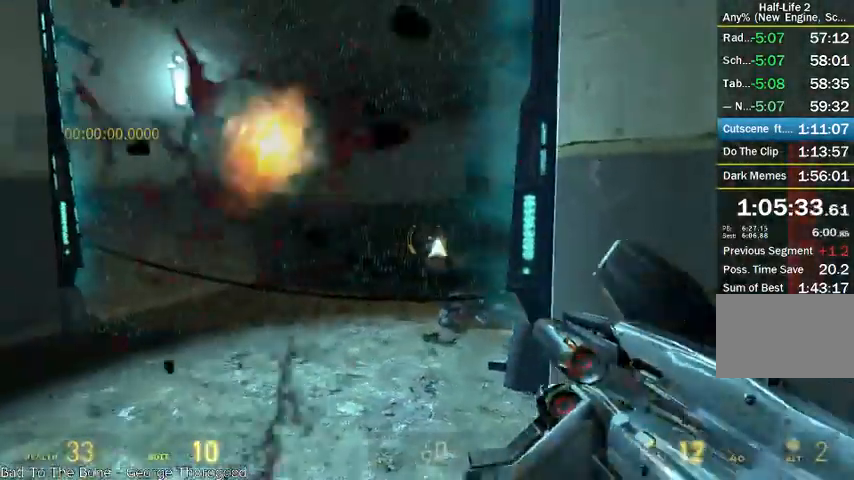
{"keys": [], "mouse": ["left"], "events": [[83, "a", "up"], [333, "d", "down"], [375, "d", "up"]]}
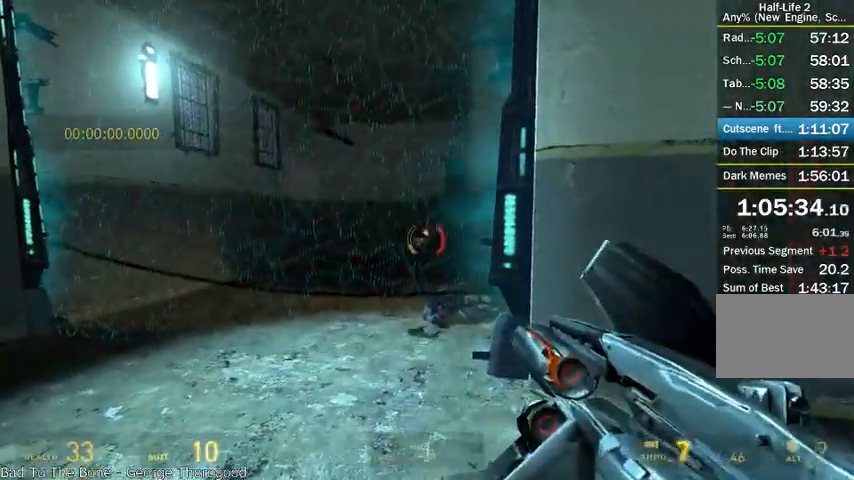
{"keys": ["a", "w"], "mouse": [], "events": [[83, "a", "down"], [250, "a", "up"], [250, "w", "down"], [375, "w", "up"], [458, "a", "down"], [458, "mouse_left", "up"], [500, "w", "down"]]}
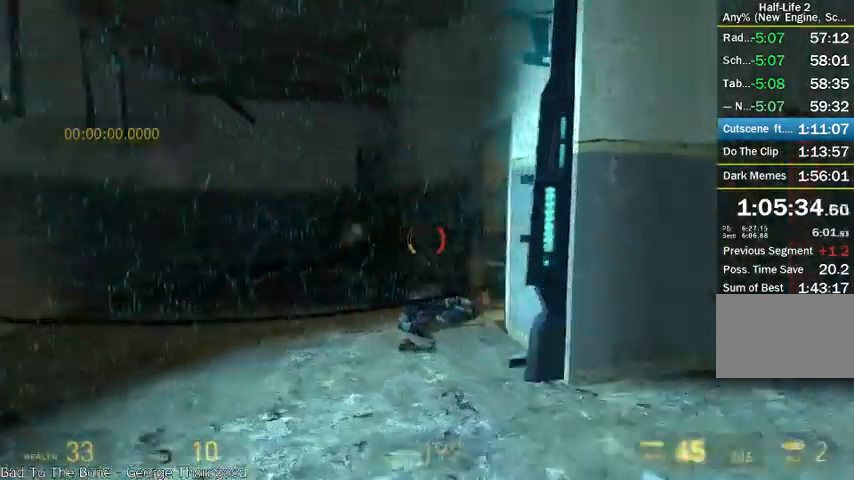
{"keys": ["s"], "mouse": [], "events": [[125, "w", "up"], [250, "a", "up"], [416, "d", "down"], [416, "s", "down"], [500, "d", "up"]]}
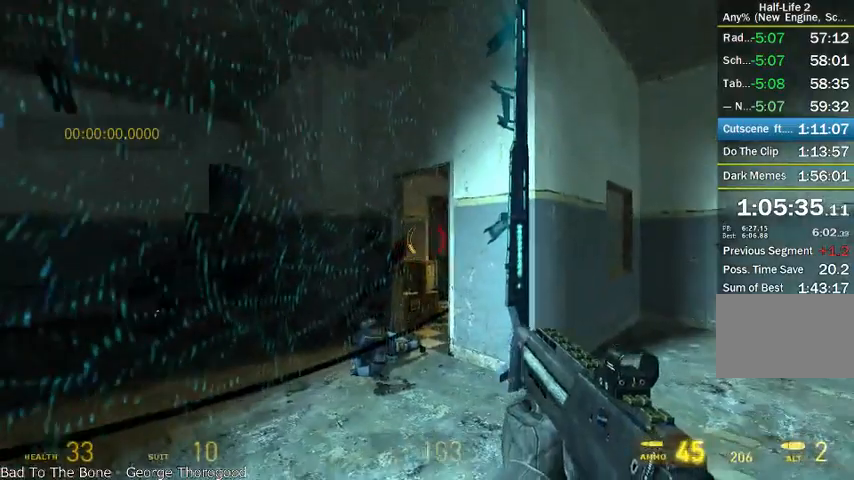
{"keys": [], "mouse": [], "events": [[41, "s", "up"]]}
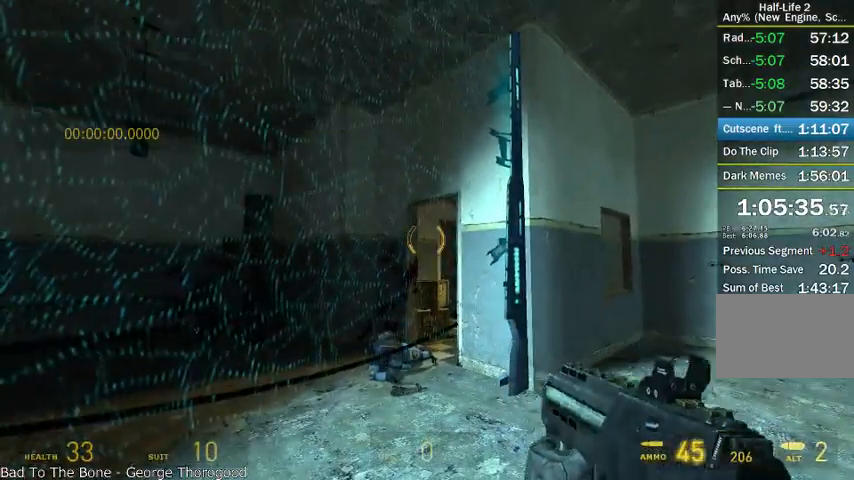
{"keys": [], "mouse": [], "events": [[250, "mouse_right", "down"], [375, "mouse_right", "up"]]}
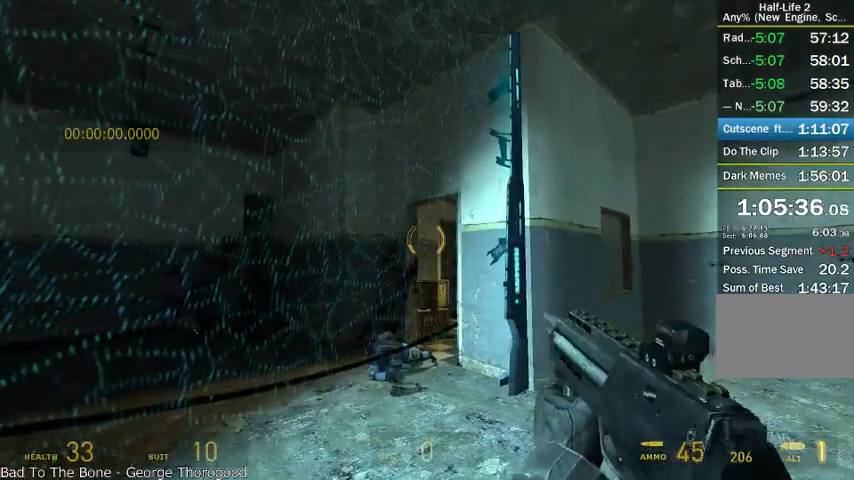
{"keys": ["w"], "mouse": [], "events": [[125, "w", "down"], [333, "a", "down"], [500, "a", "up"]]}
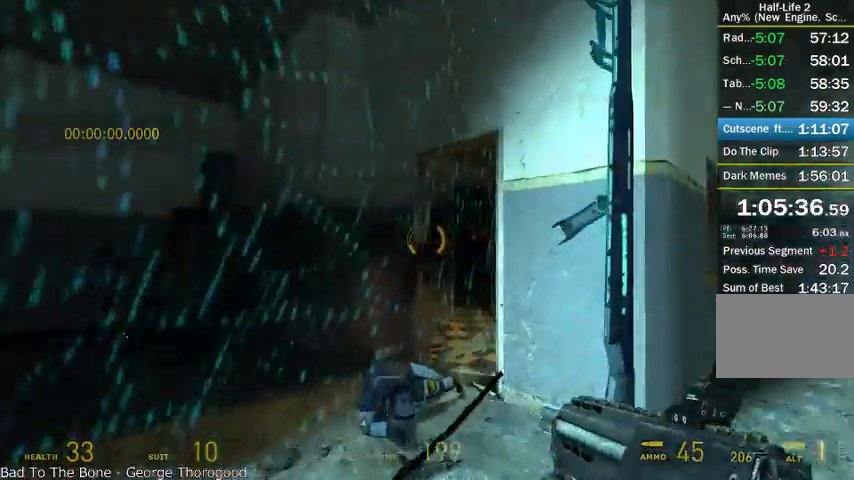
{"keys": ["a", "alt", "w"], "mouse": [], "events": [[208, "alt", "down"], [375, "a", "down"]]}
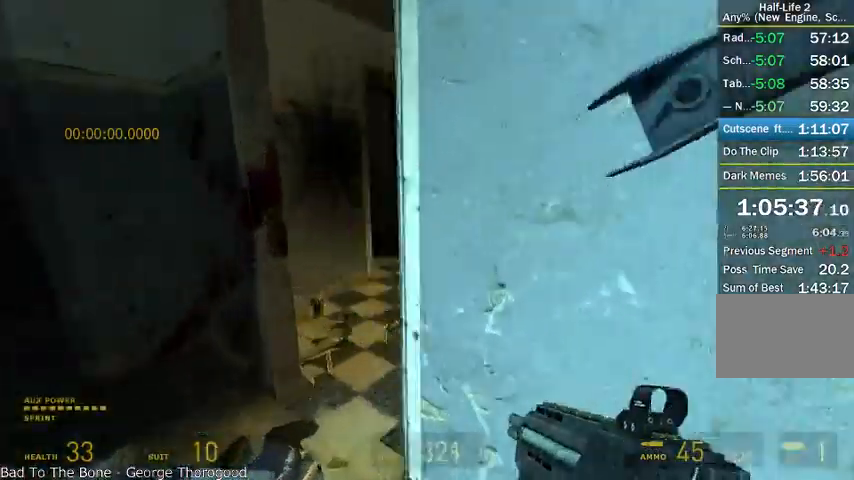
{"keys": ["alt", "d", "w"], "mouse": [], "events": [[250, "a", "up"], [250, "d", "down"]]}
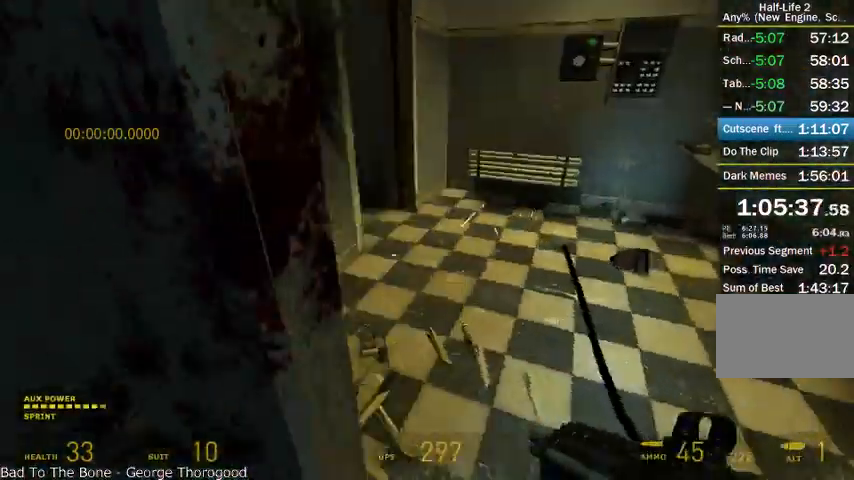
{"keys": ["a", "alt"], "mouse": [], "events": [[41, "w", "up"], [125, "w", "down"], [208, "a", "down"], [208, "d", "up"], [291, "a", "up"], [416, "a", "down"], [458, "w", "up"]]}
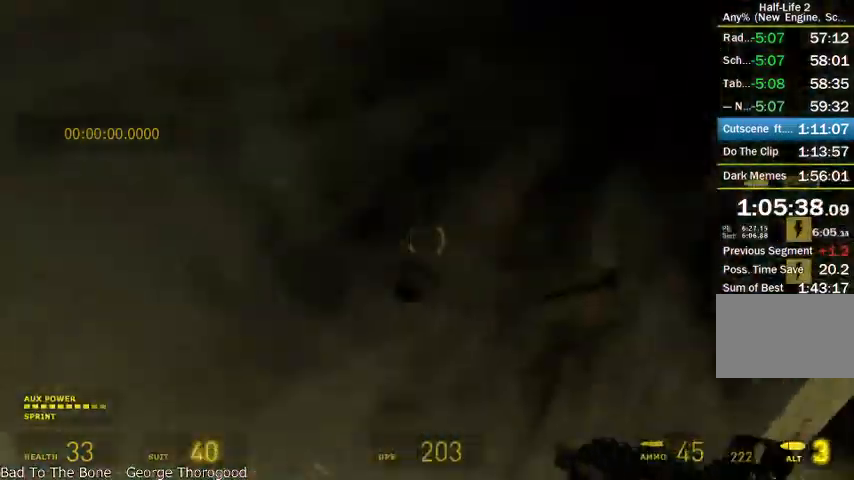
{"keys": ["alt", "w"], "mouse": [], "events": [[166, "a", "up"], [166, "d", "down"], [333, "w", "down"], [416, "d", "up"]]}
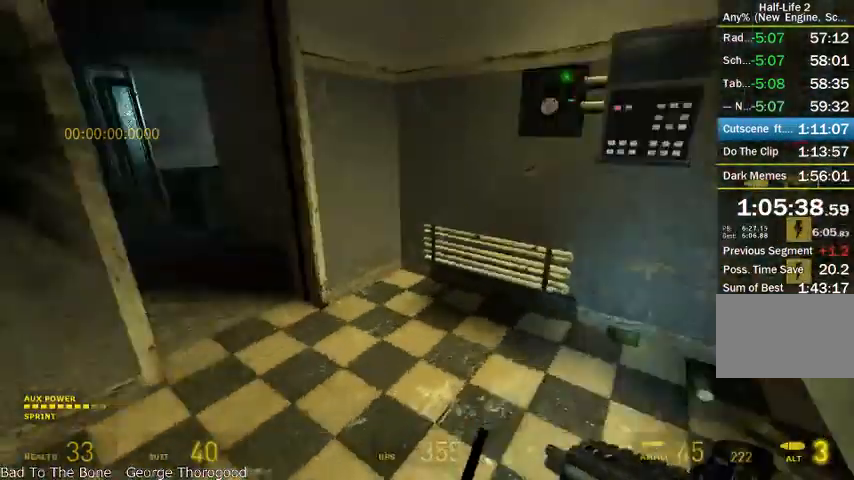
{"keys": ["alt", "w"], "mouse": [], "events": [[41, "a", "down"], [166, "a", "up"]]}
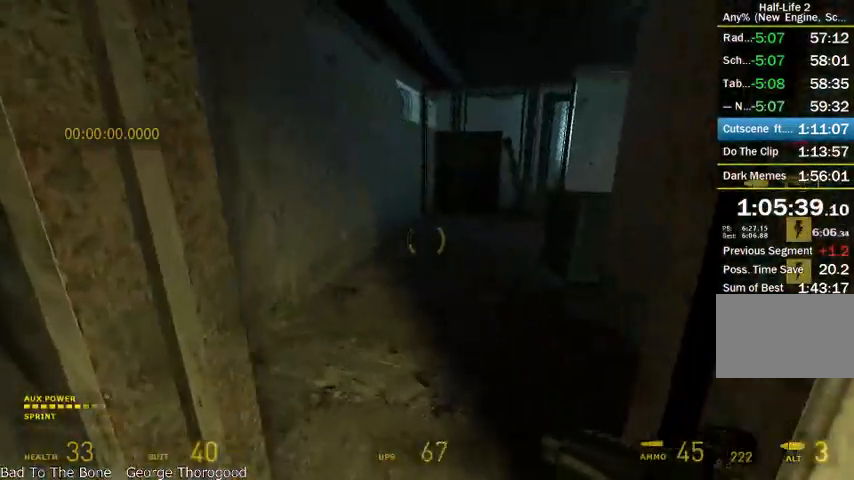
{"keys": ["a", "alt", "w"], "mouse": [], "events": [[375, "a", "down"]]}
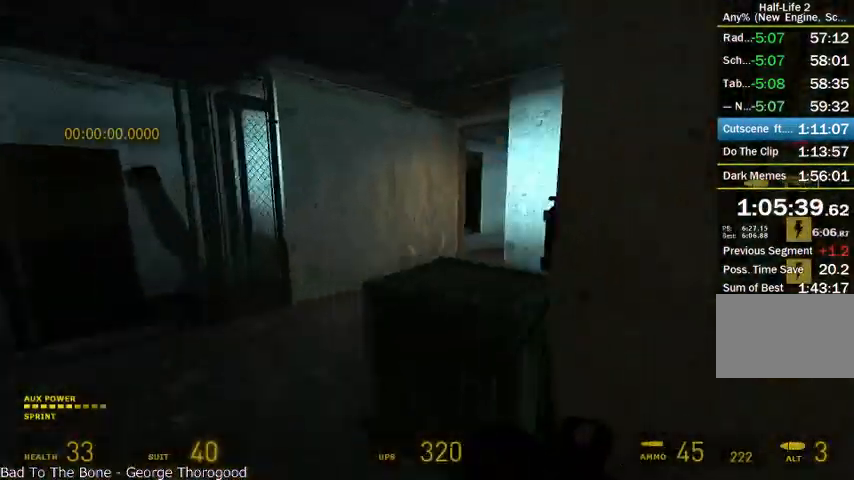
{"keys": ["alt", "w"], "mouse": [], "events": [[291, "a", "up"]]}
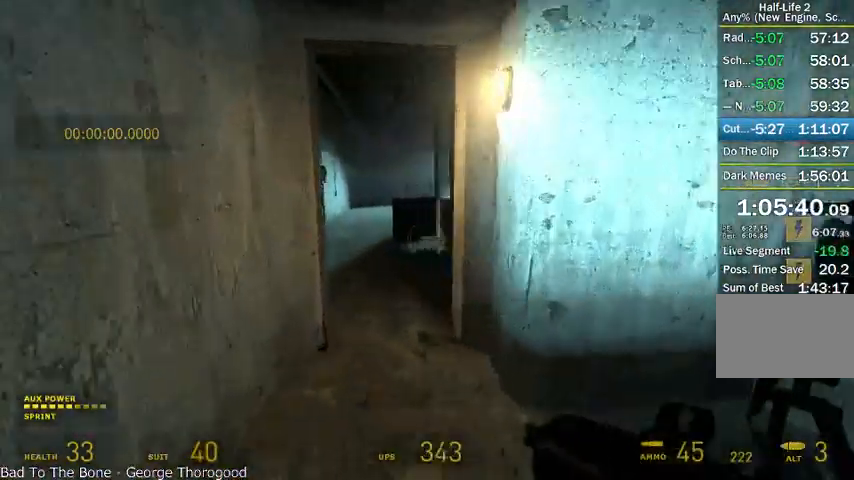
{"keys": ["alt", "w"], "mouse": [], "events": [[416, "d", "down"], [458, "d", "up"]]}
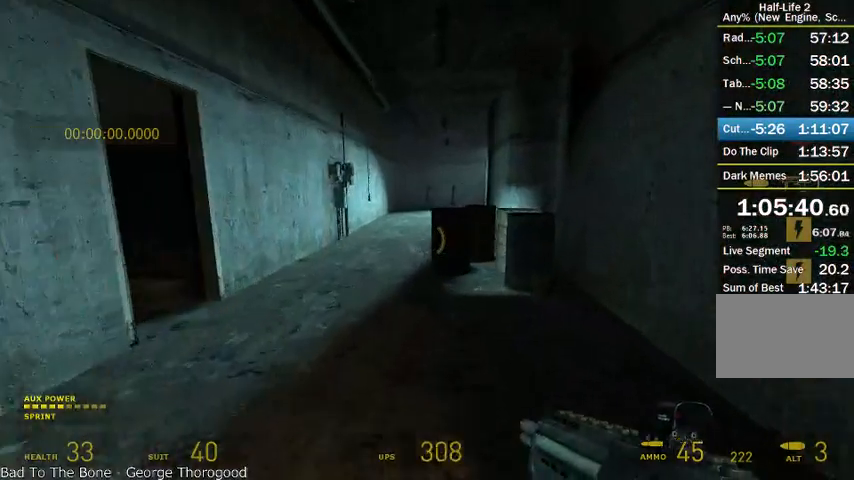
{"keys": ["alt", "w"], "mouse": [], "events": [[83, "a", "down"], [208, "a", "up"], [333, "a", "down"], [416, "a", "up"]]}
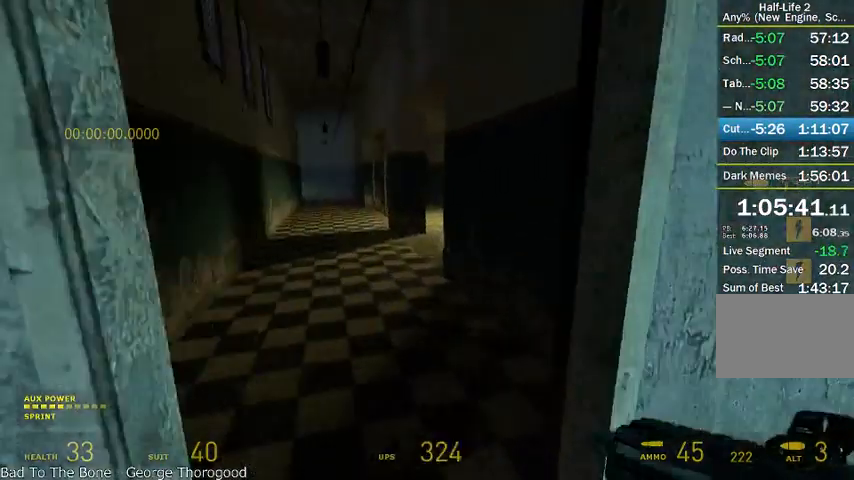
{"keys": ["alt", "shift"], "mouse": ["wheel_up"], "events": [[375, "mouse_wheel_up", "down"], [500, "shift", "down"], [500, "w", "up"]]}
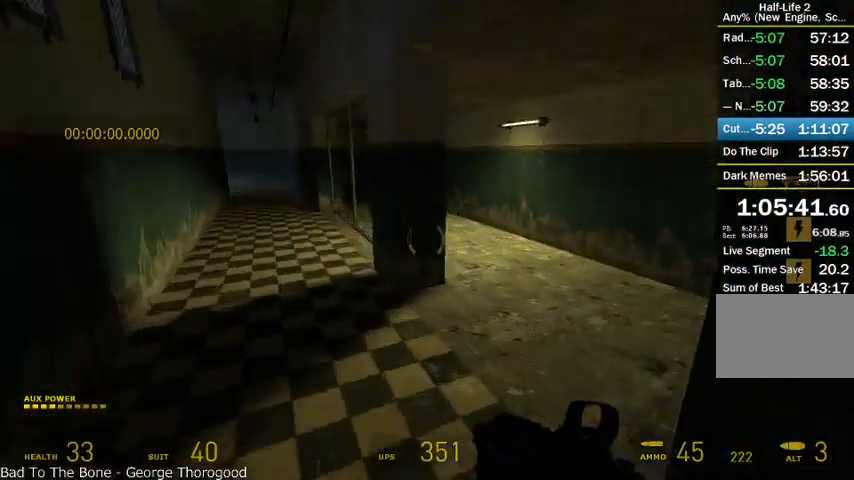
{"keys": ["a", "s", "shift"], "mouse": ["wheel_up"], "events": [[41, "a", "down"], [41, "alt", "up"], [125, "s", "down"]]}
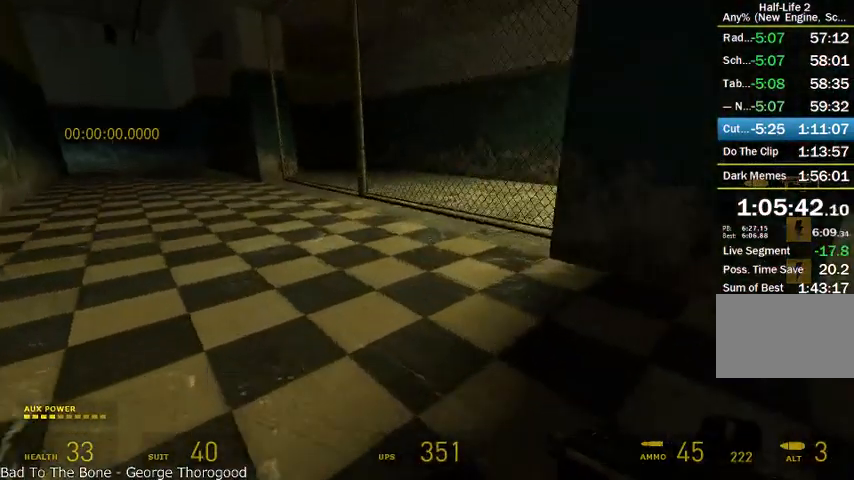
{"keys": ["a", "s", "shift"], "mouse": ["wheel_up", "wheel_down"], "events": [[333, "mouse_wheel_down", "down"]]}
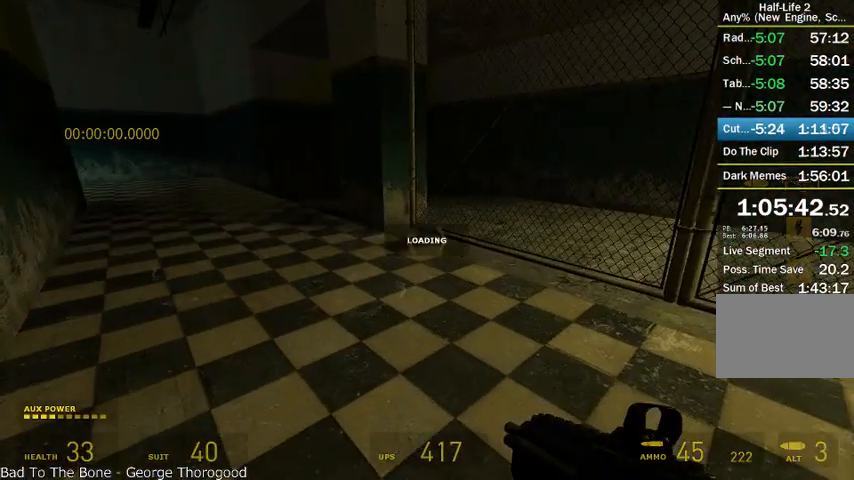
{"keys": [], "mouse": ["wheel_down"], "events": [[125, "mouse_wheel_up", "up"], [458, "a", "up"], [458, "s", "up"], [500, "shift", "up"]]}
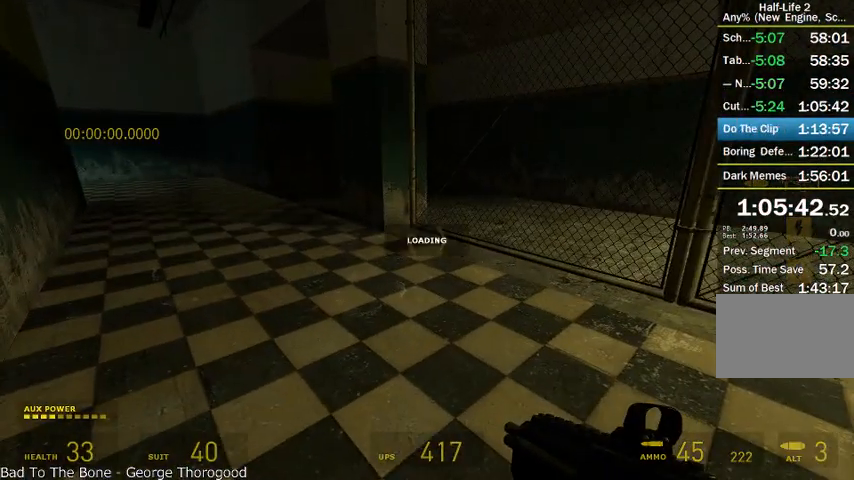
{"keys": [], "mouse": [], "events": [[125, "mouse_wheel_down", "up"]]}
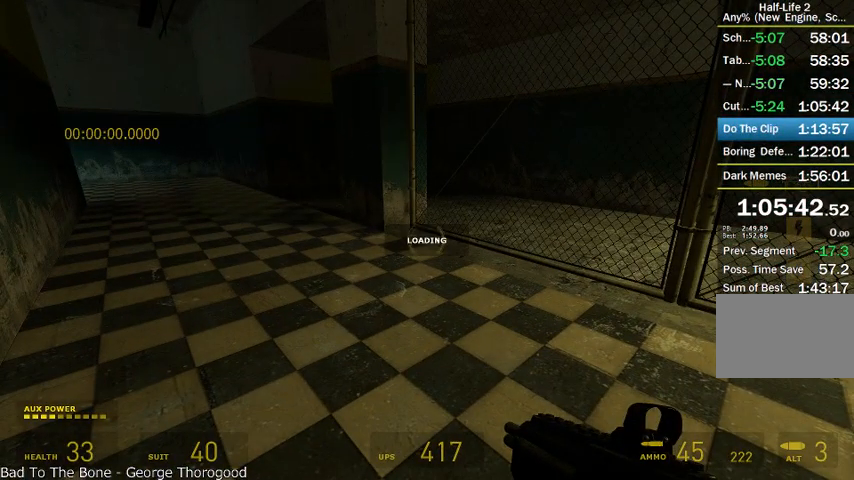
{"keys": [], "mouse": [], "events": []}
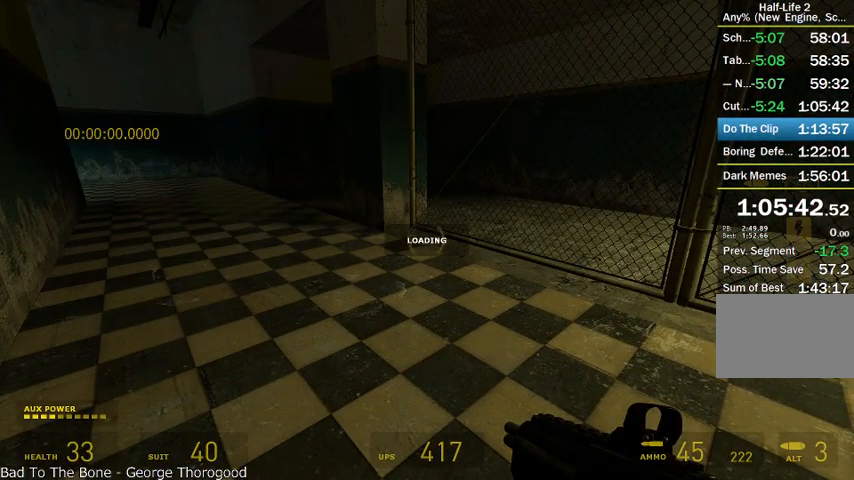
{"keys": [], "mouse": [], "events": []}
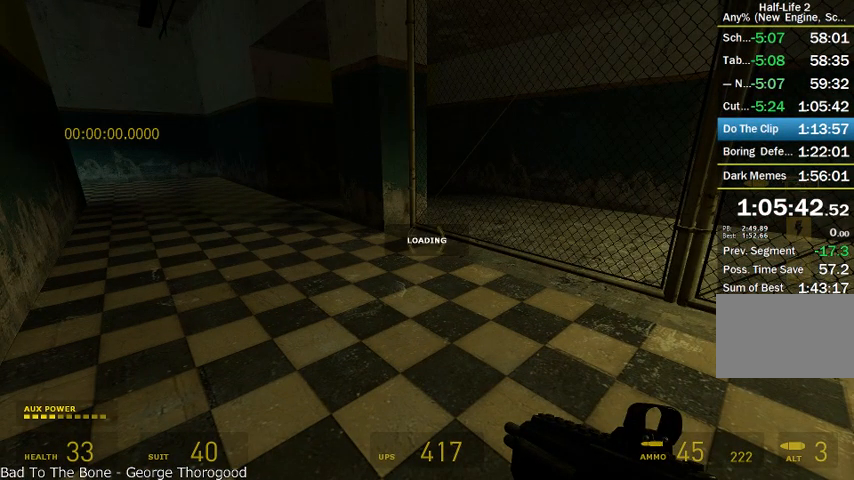
{"keys": [], "mouse": [], "events": []}
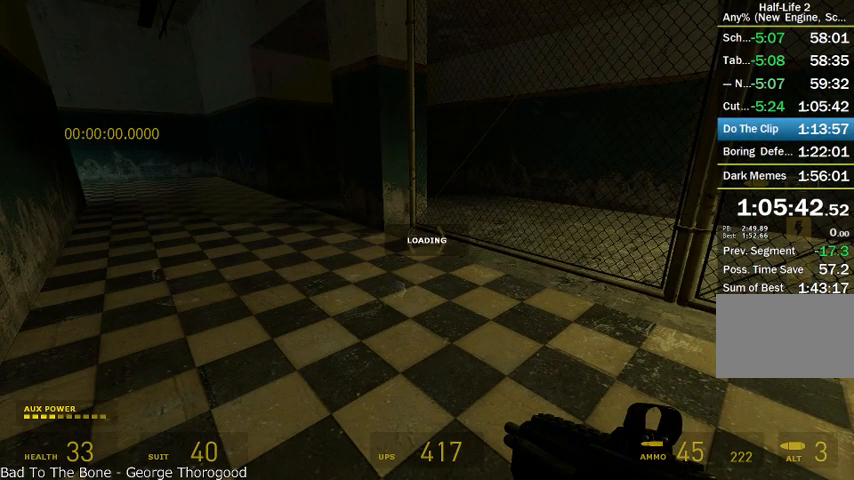
{"keys": [], "mouse": [], "events": []}
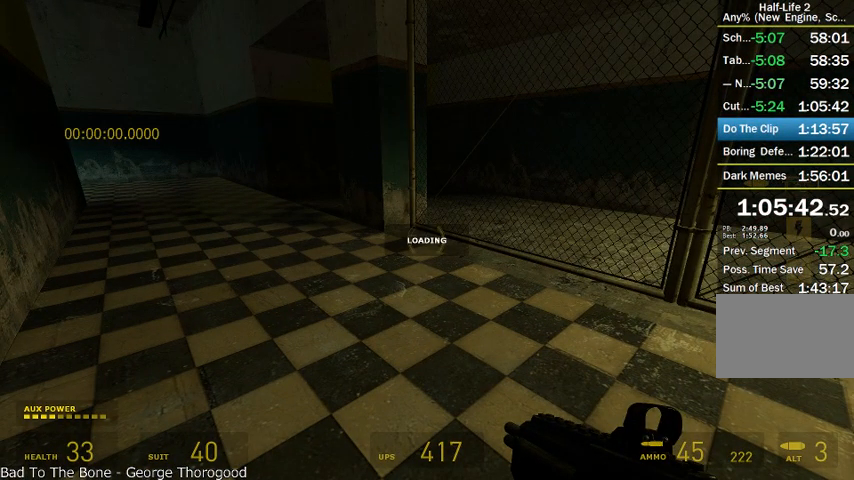
{"keys": [], "mouse": [], "events": []}